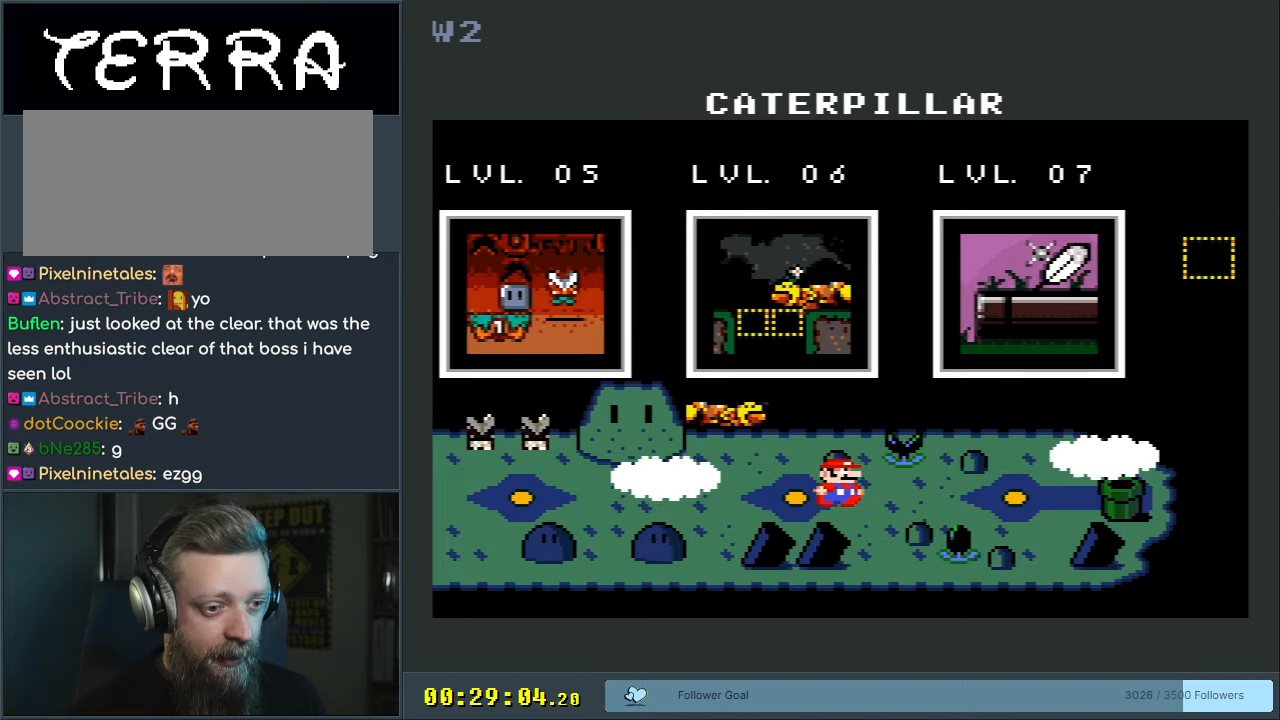
Gameplay with a controller (Nintendo layout); each line is a JSON object with the inputs held at the frame after it. "events" lists button and stick changes between this image and that frame as [ms after this image, input, new state], when the widget could be followed in between. Not read: L3 R3.
{"buttons": [], "events": []}
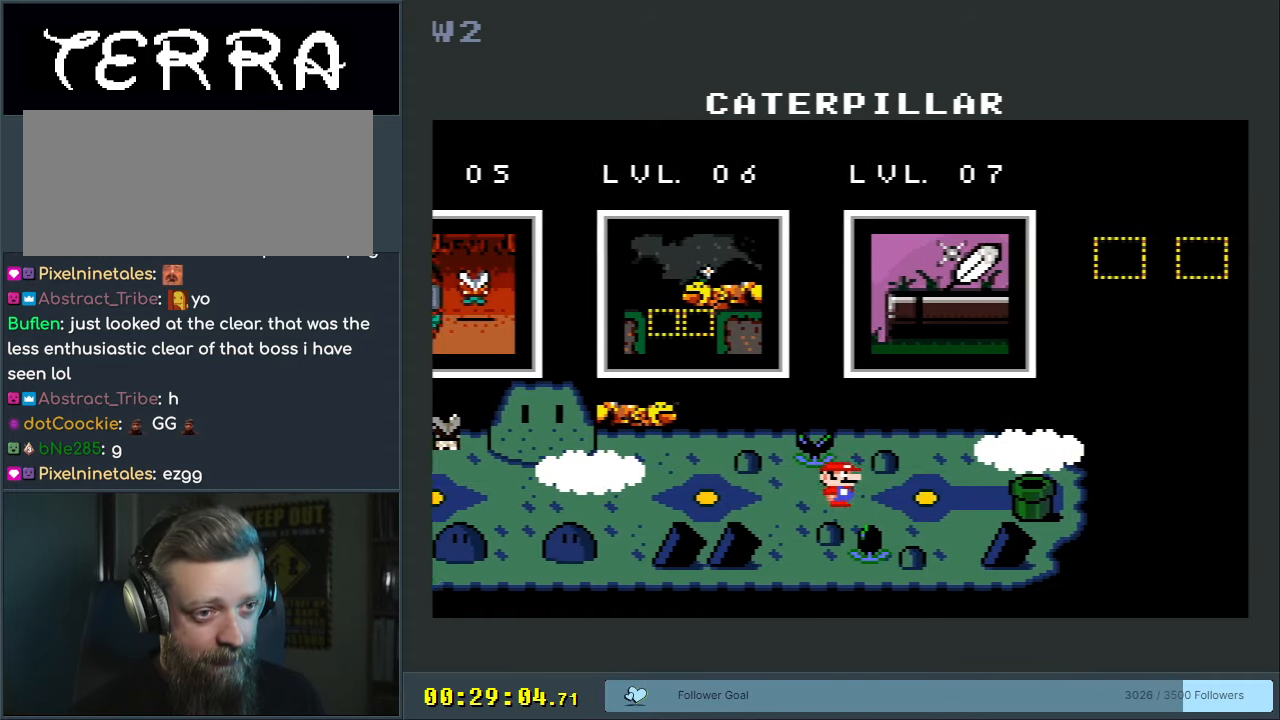
{"buttons": [], "events": []}
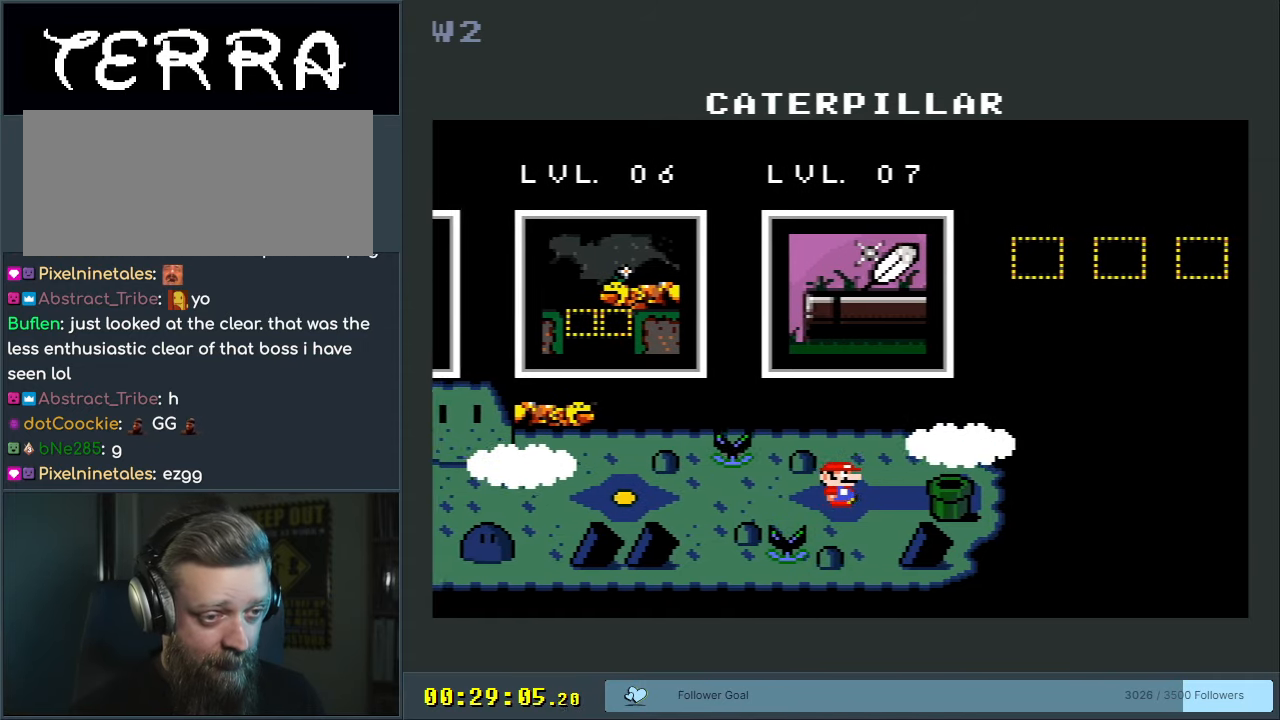
{"buttons": [], "events": []}
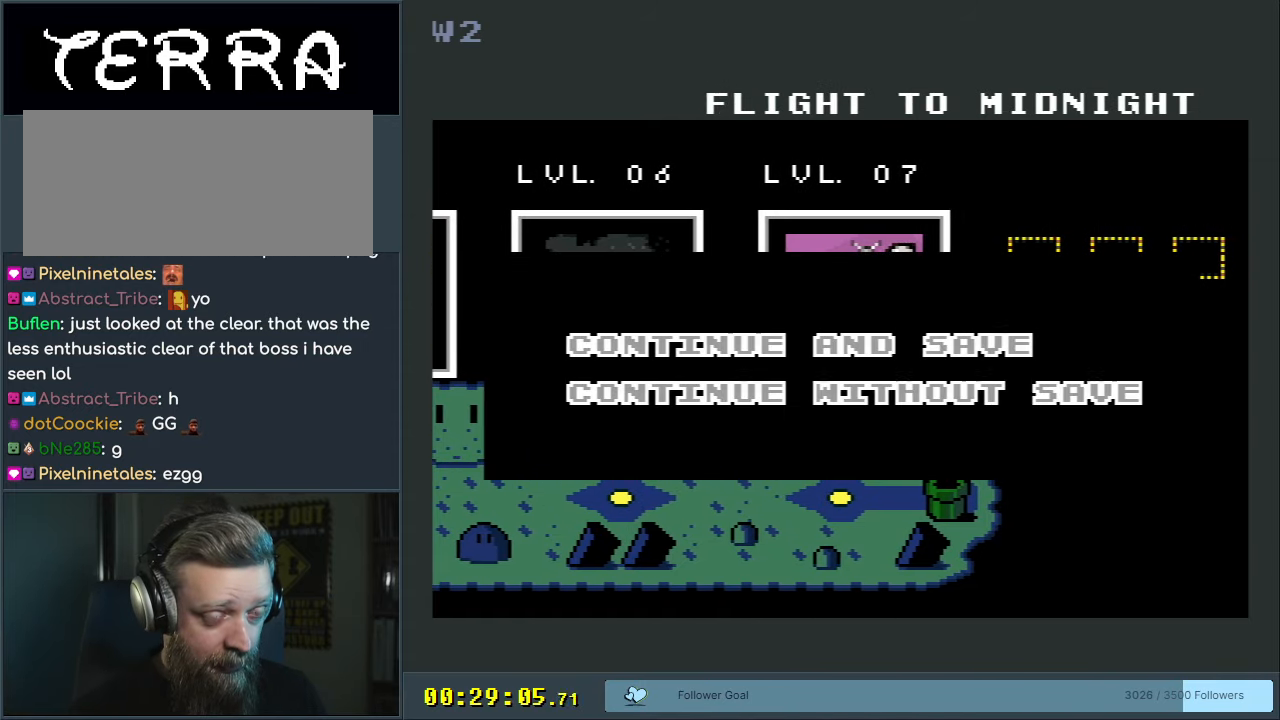
{"buttons": [], "events": [[167, "A", "down"], [317, "A", "up"]]}
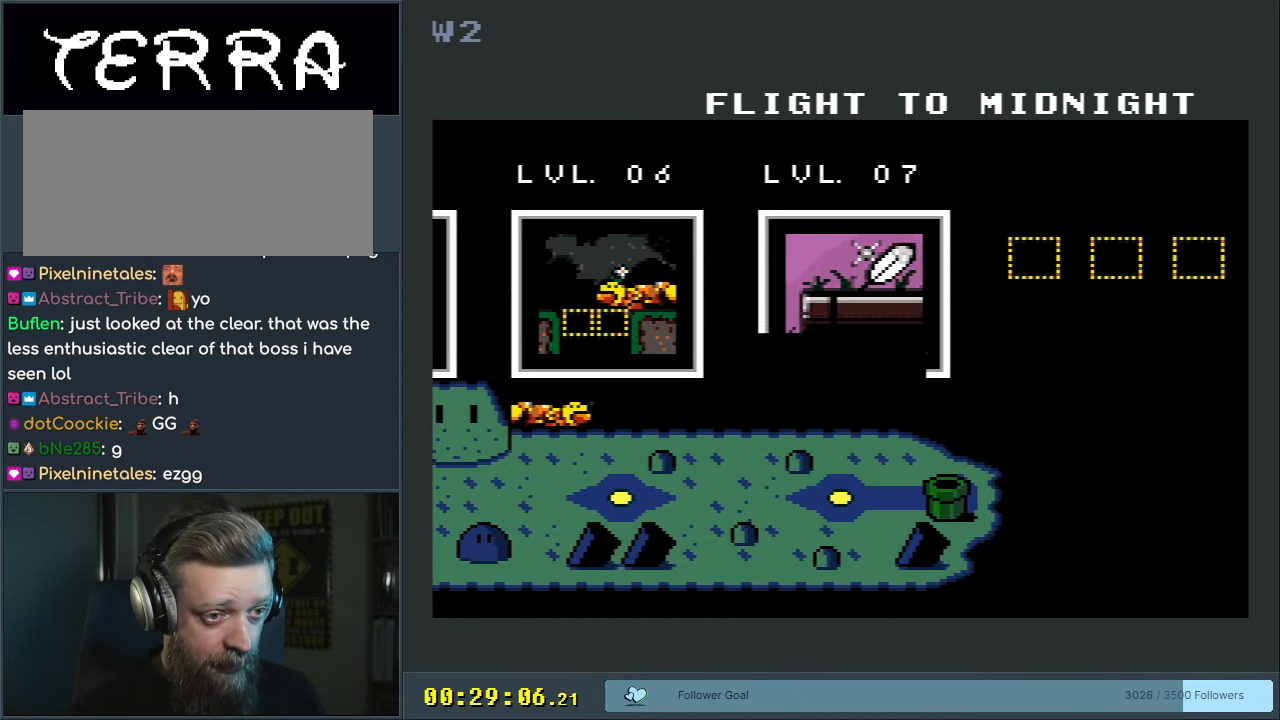
{"buttons": [], "events": []}
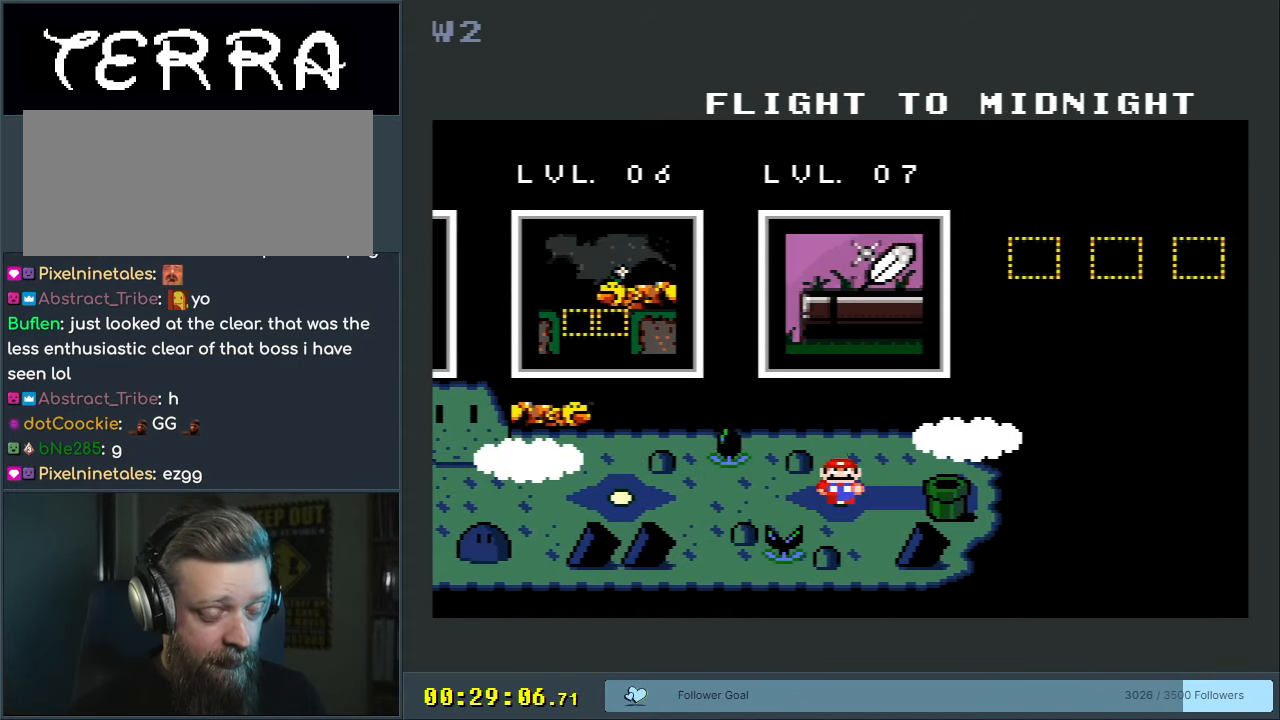
{"buttons": [], "events": []}
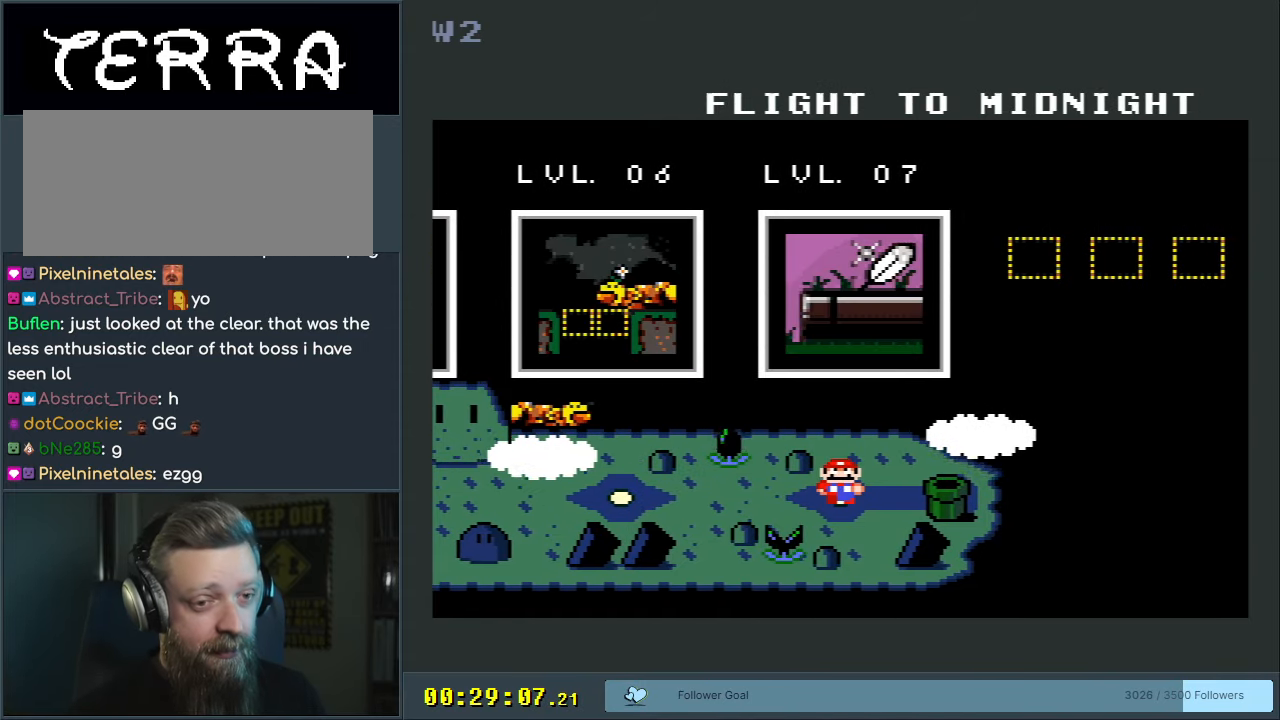
{"buttons": [], "events": []}
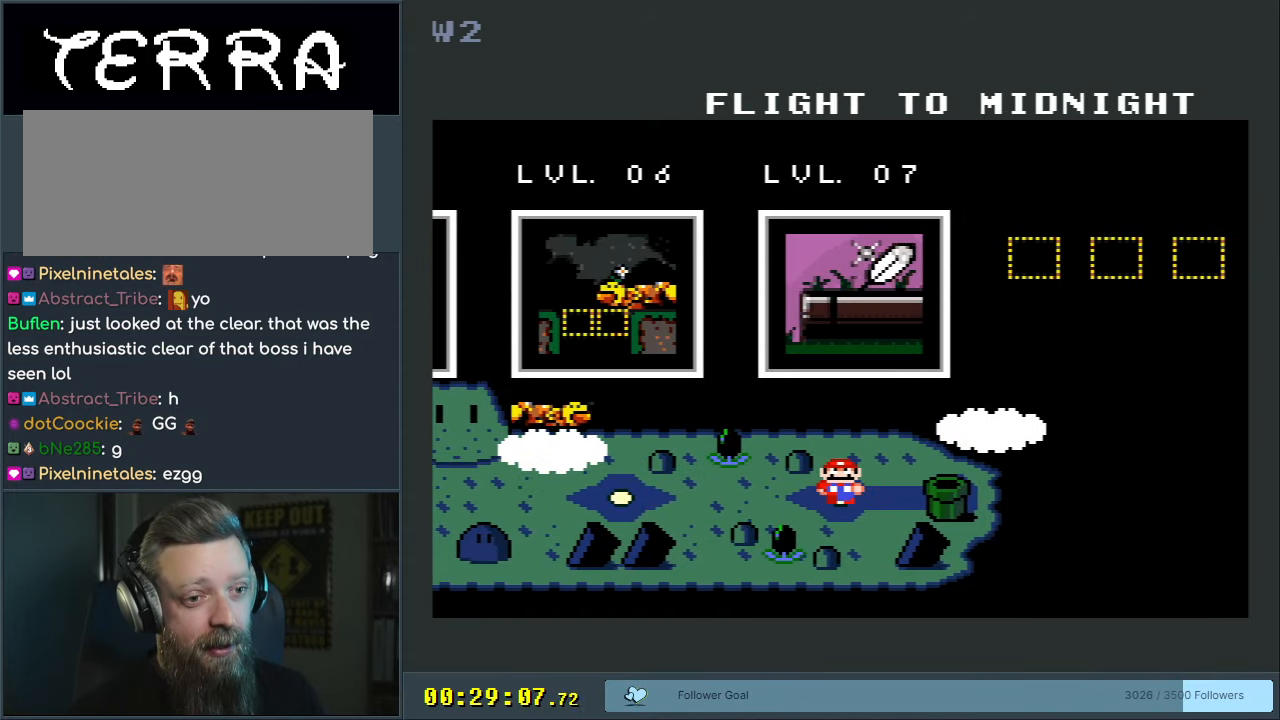
{"buttons": ["START"], "events": [[317, "START", "down"]]}
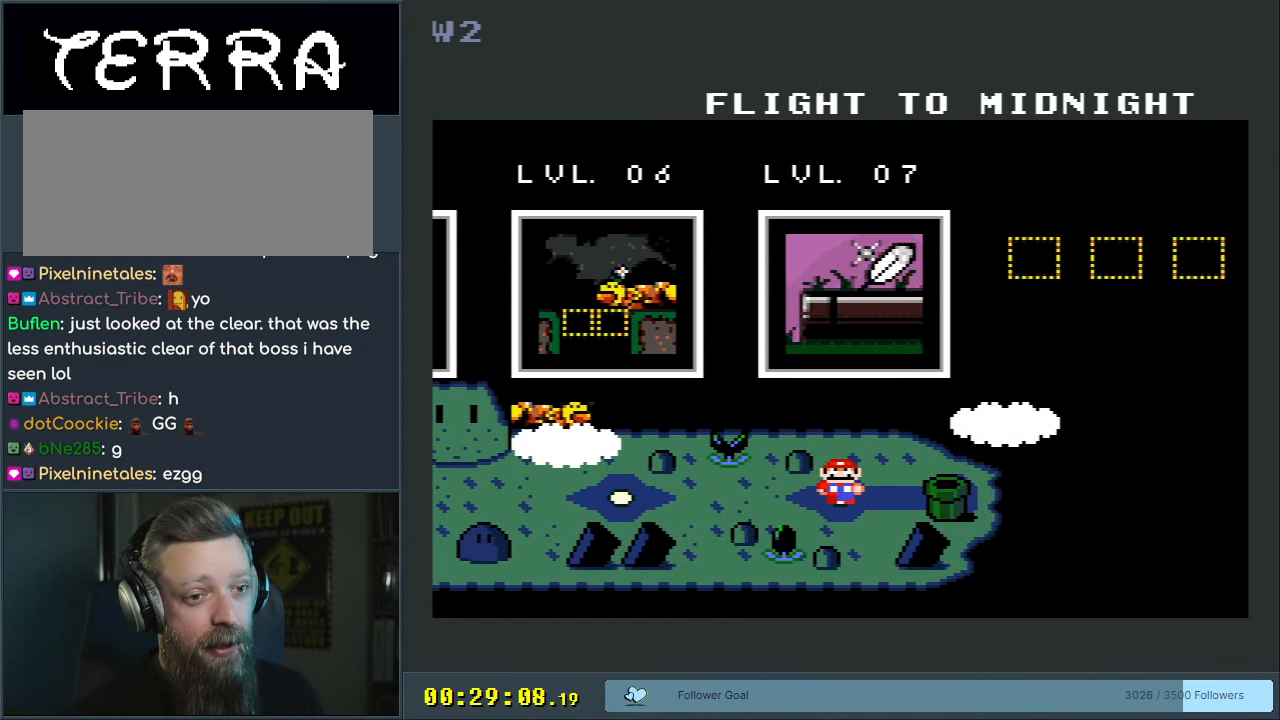
{"buttons": [], "events": [[67, "DPAD_RIGHT", "down"], [67, "START", "up"], [467, "DPAD_RIGHT", "up"]]}
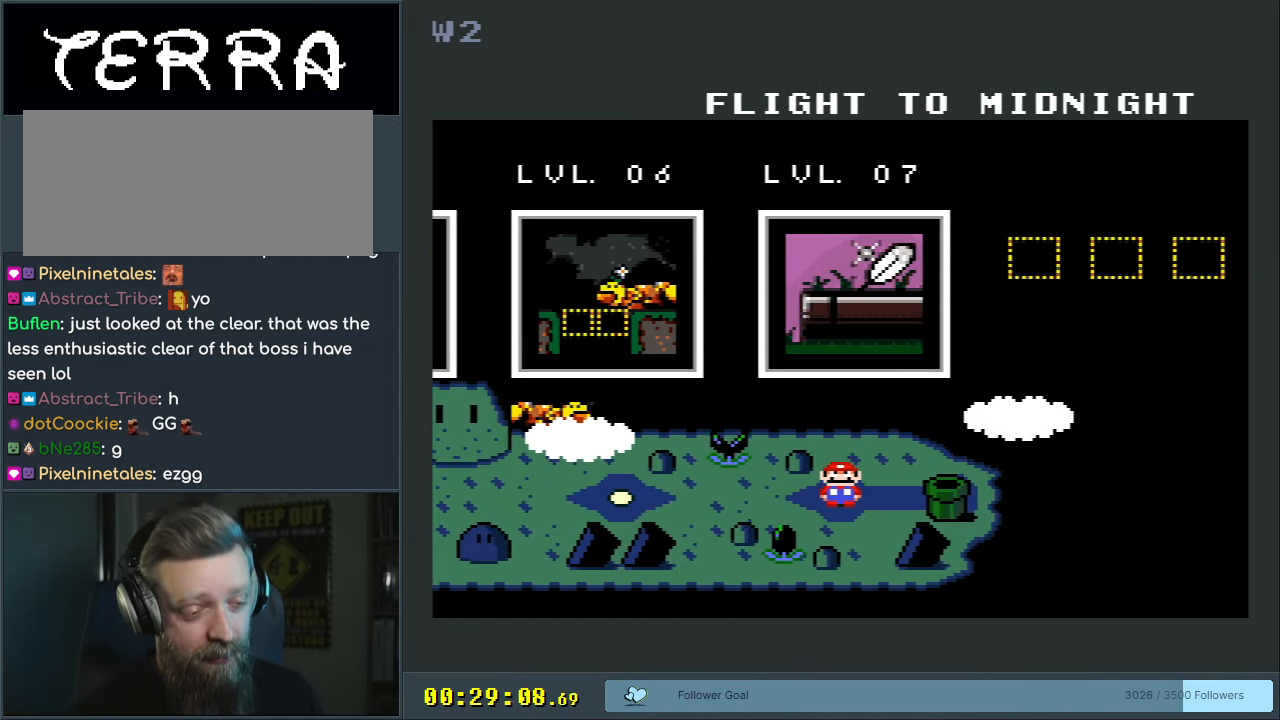
{"buttons": [], "events": []}
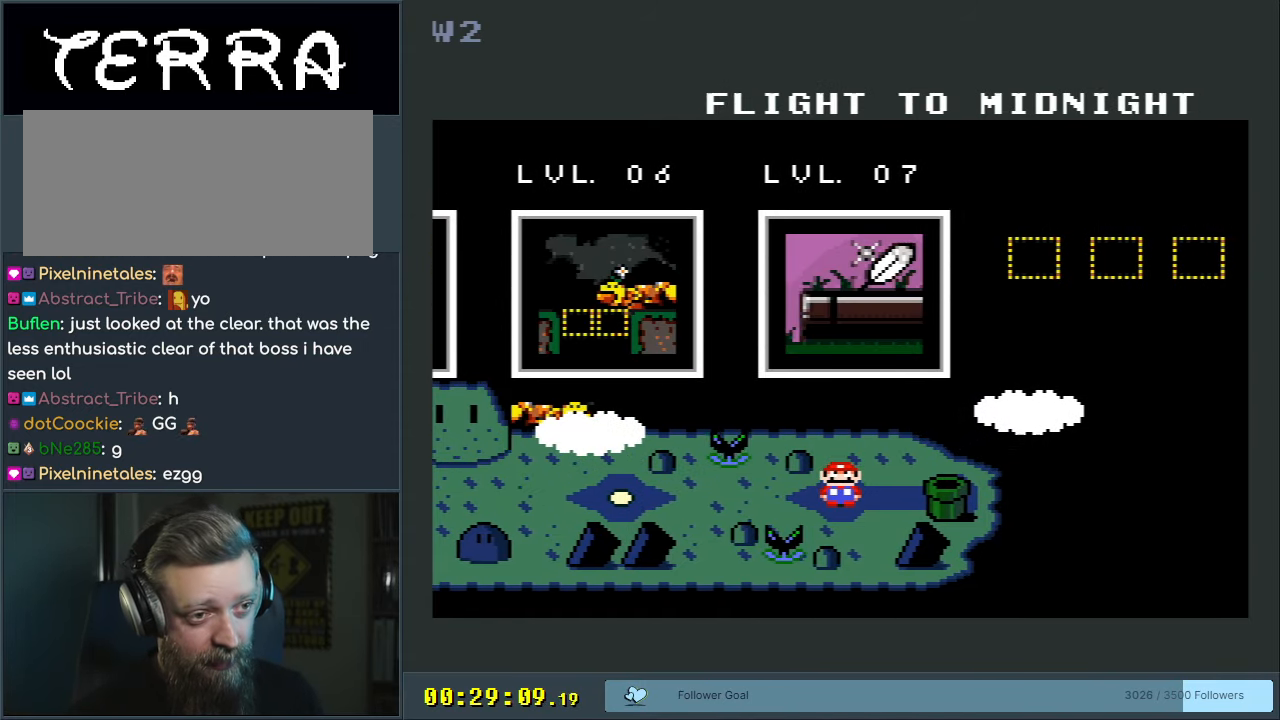
{"buttons": [], "events": []}
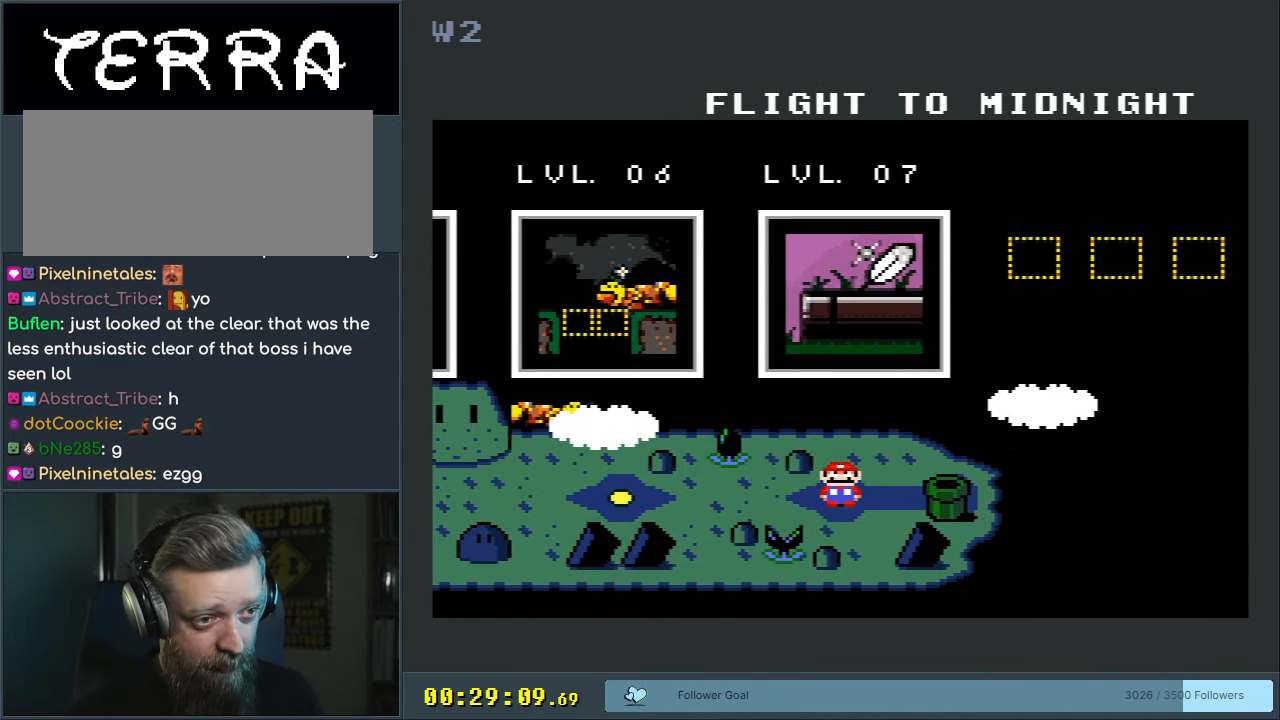
{"buttons": [], "events": []}
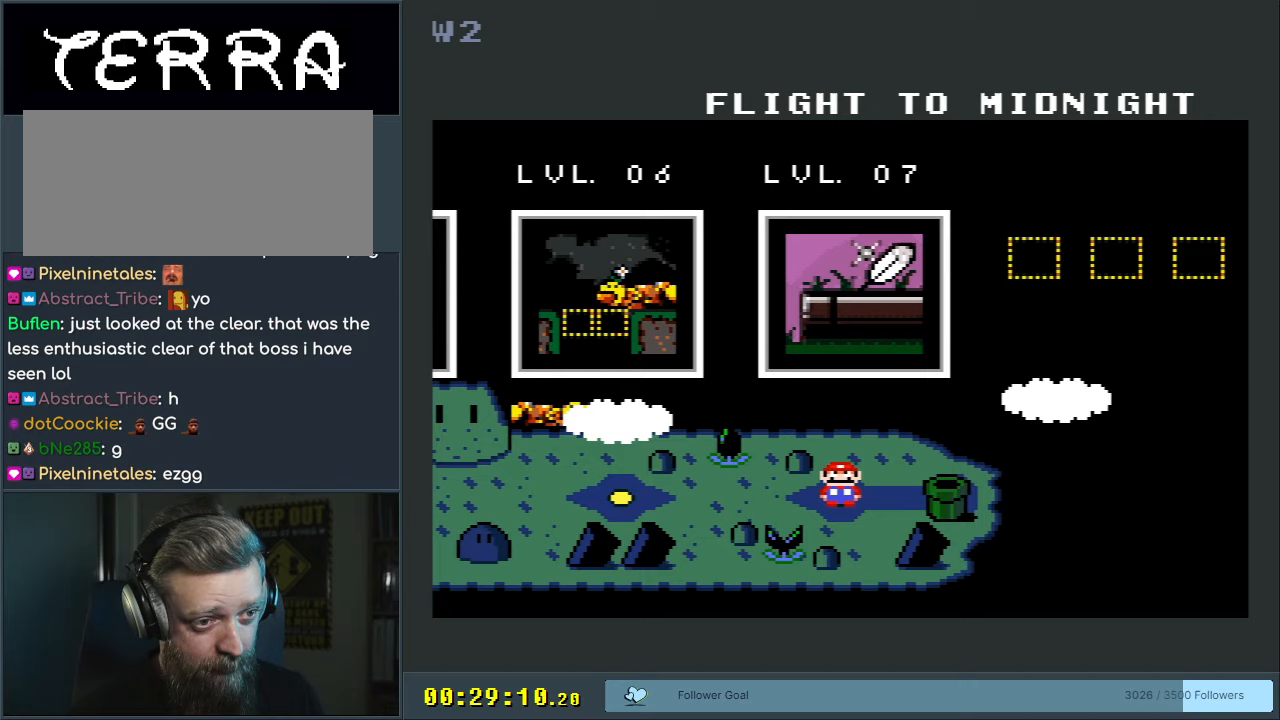
{"buttons": ["START"], "events": [[417, "START", "down"]]}
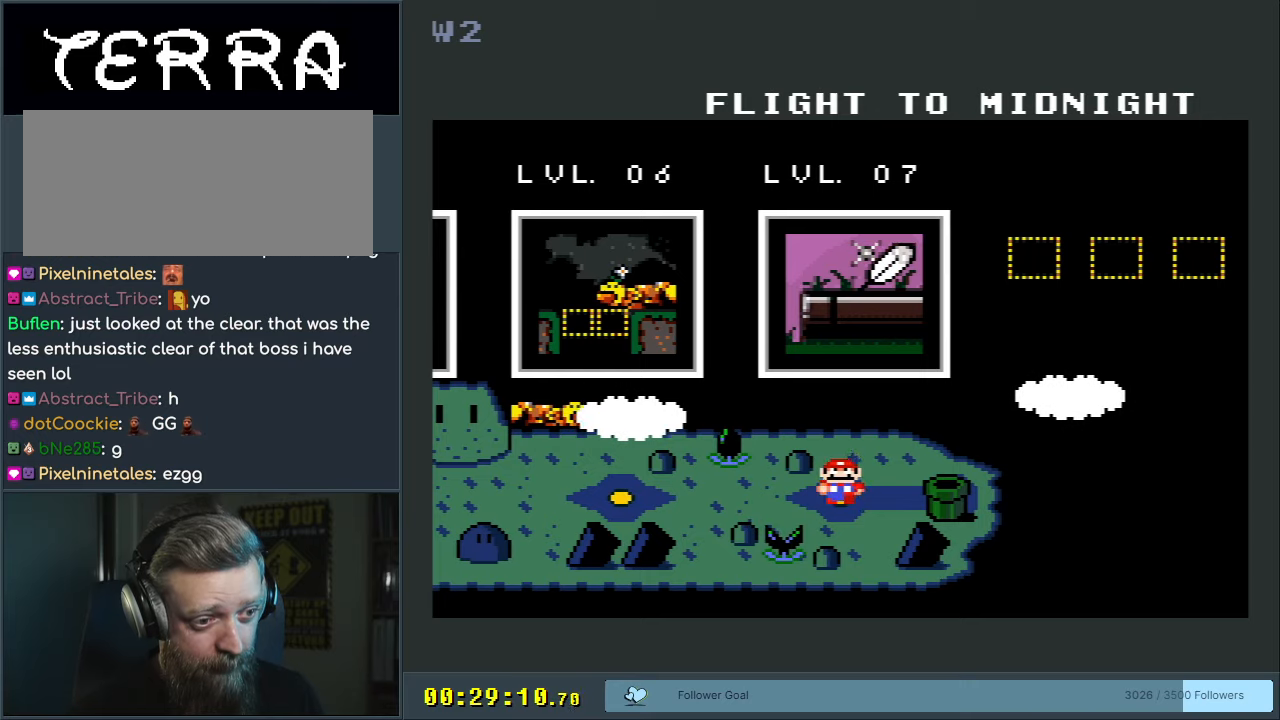
{"buttons": ["A"], "events": [[100, "START", "up"], [400, "A", "down"]]}
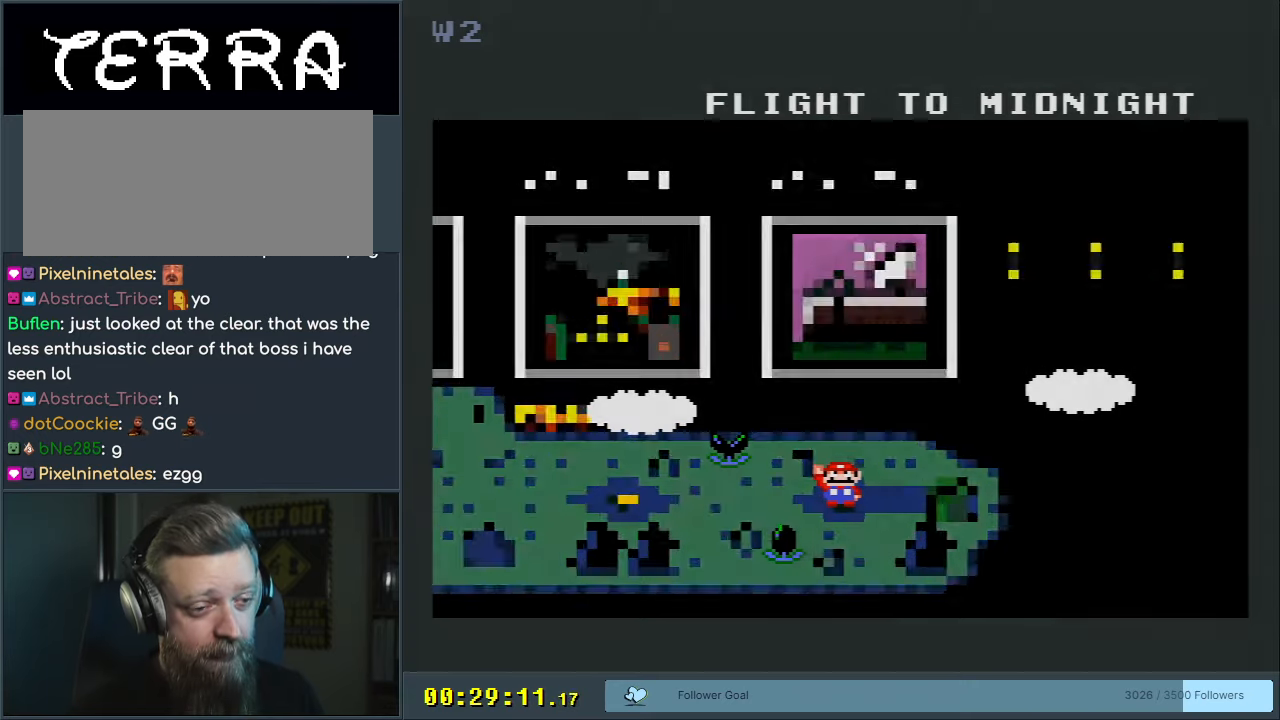
{"buttons": [], "events": [[150, "A", "up"]]}
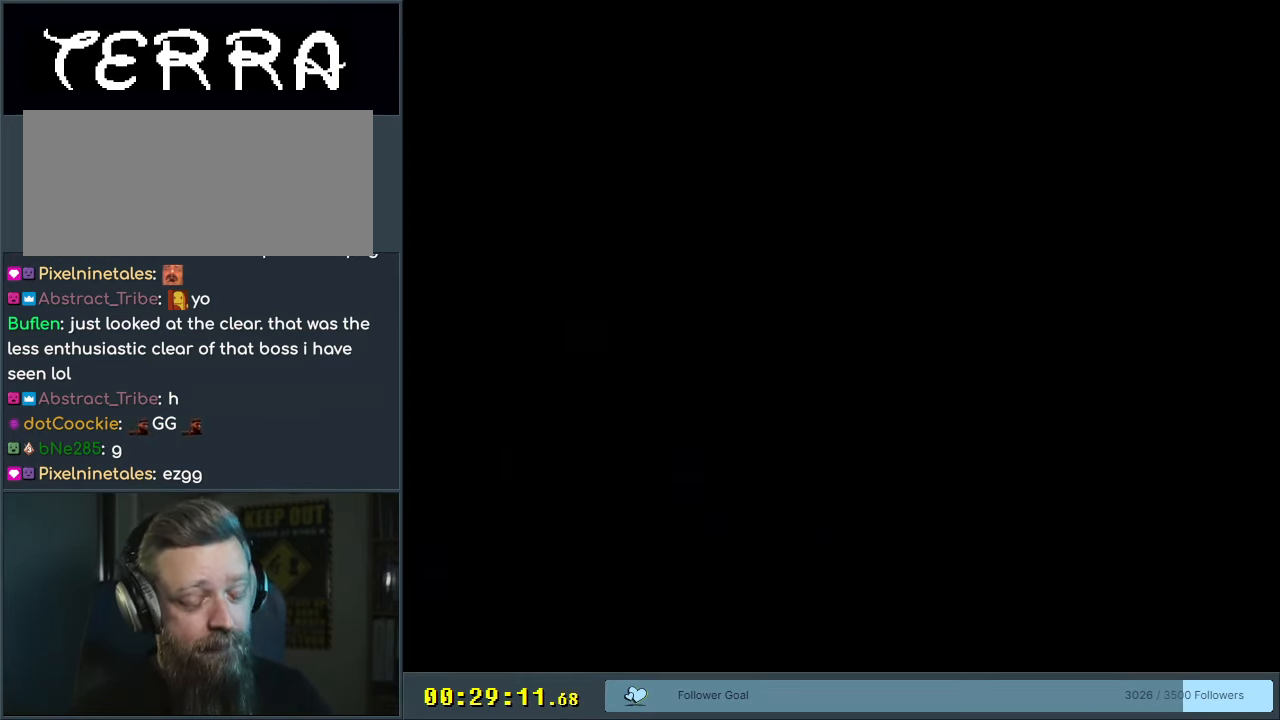
{"buttons": [], "events": []}
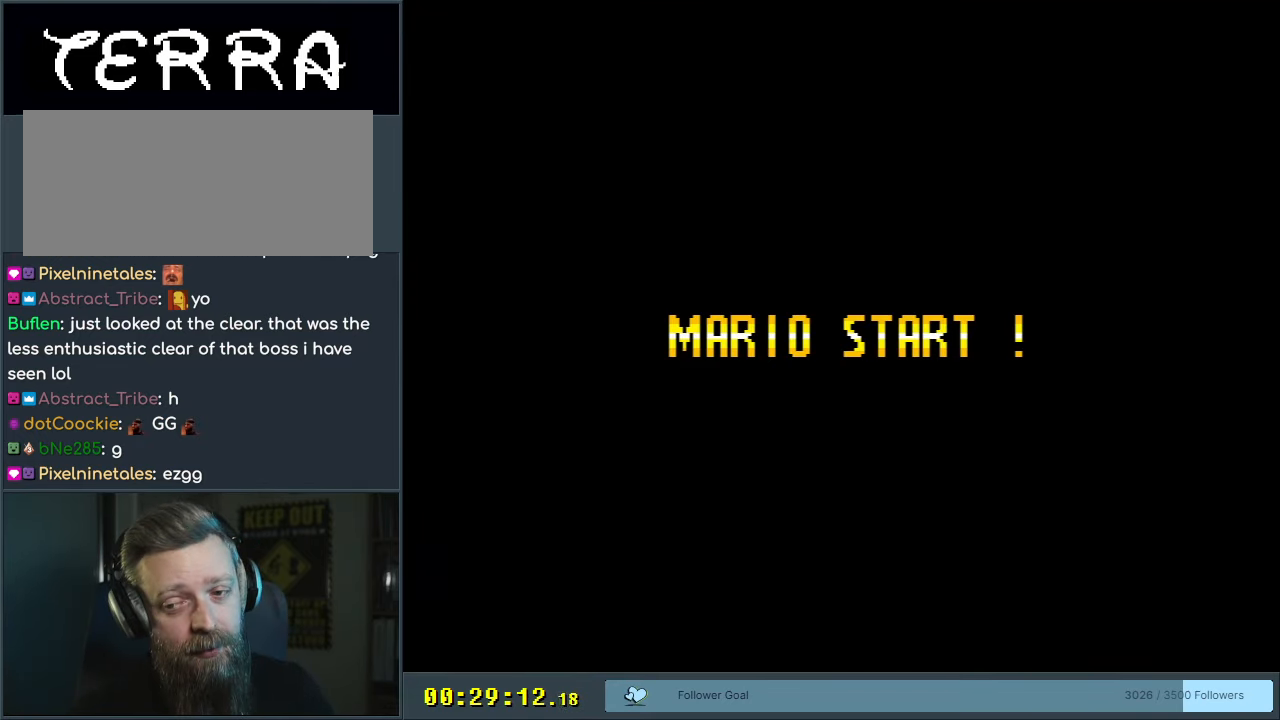
{"buttons": [], "events": []}
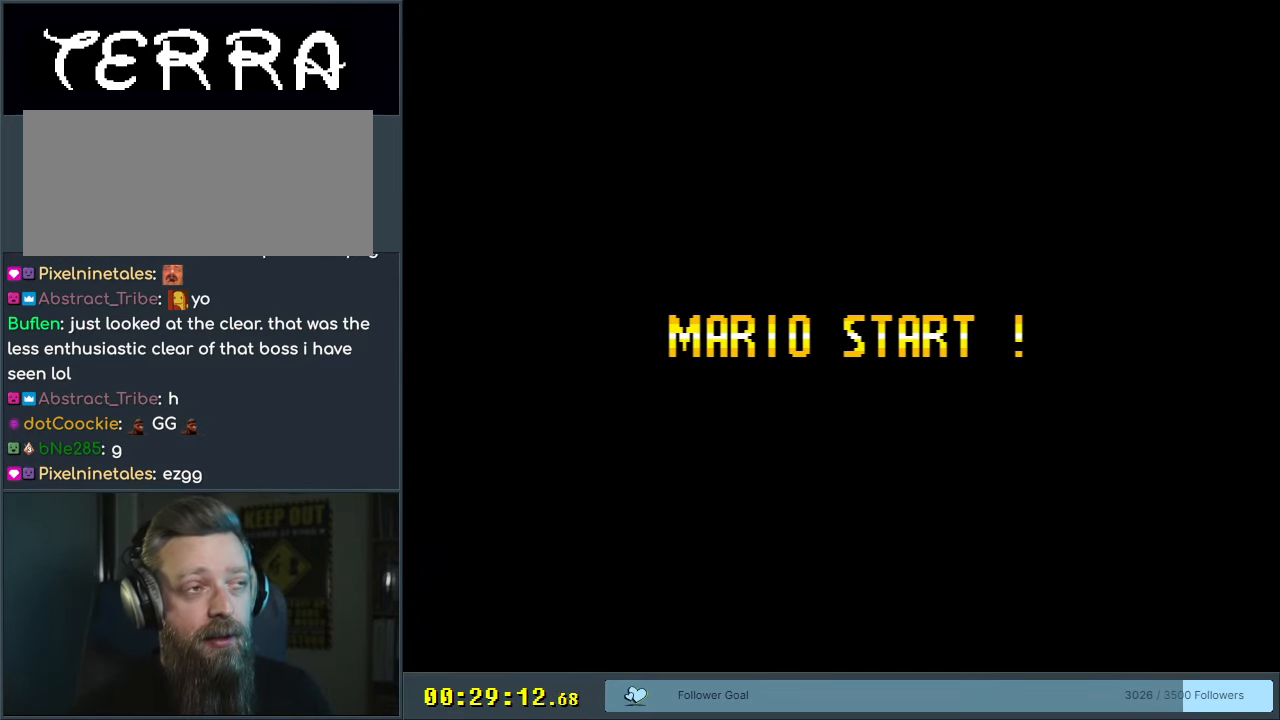
{"buttons": [], "events": []}
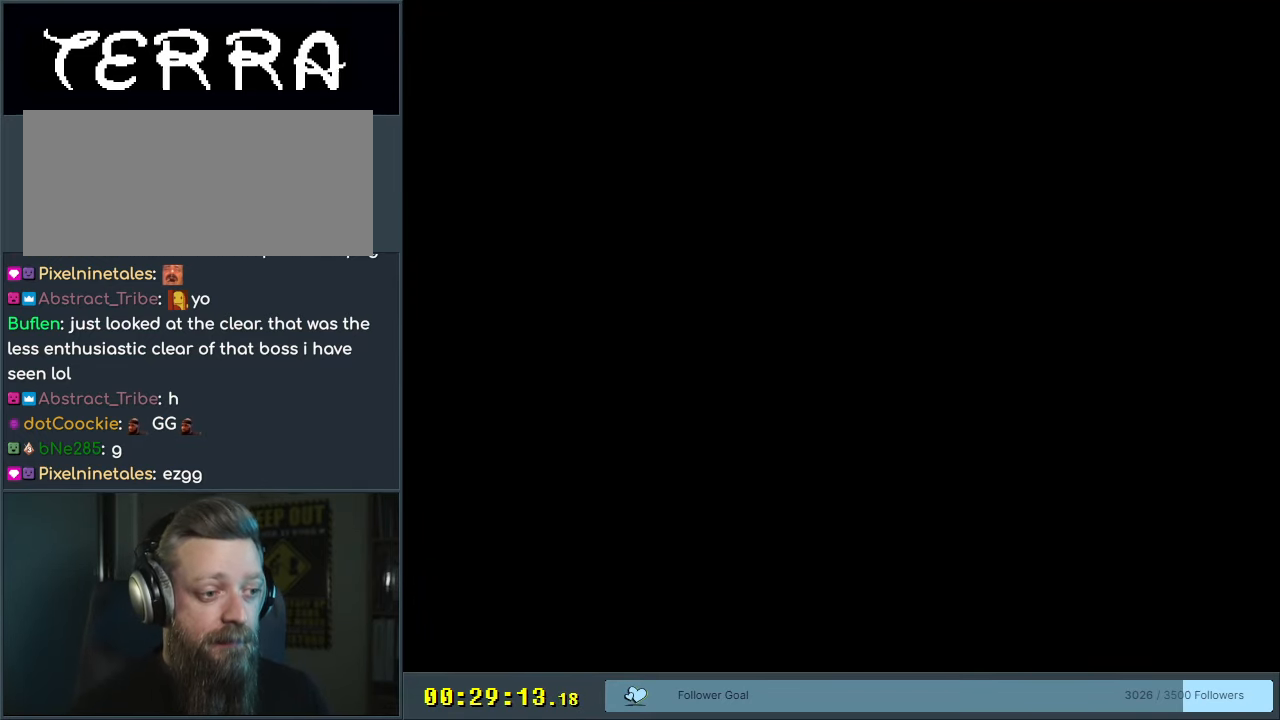
{"buttons": [], "events": []}
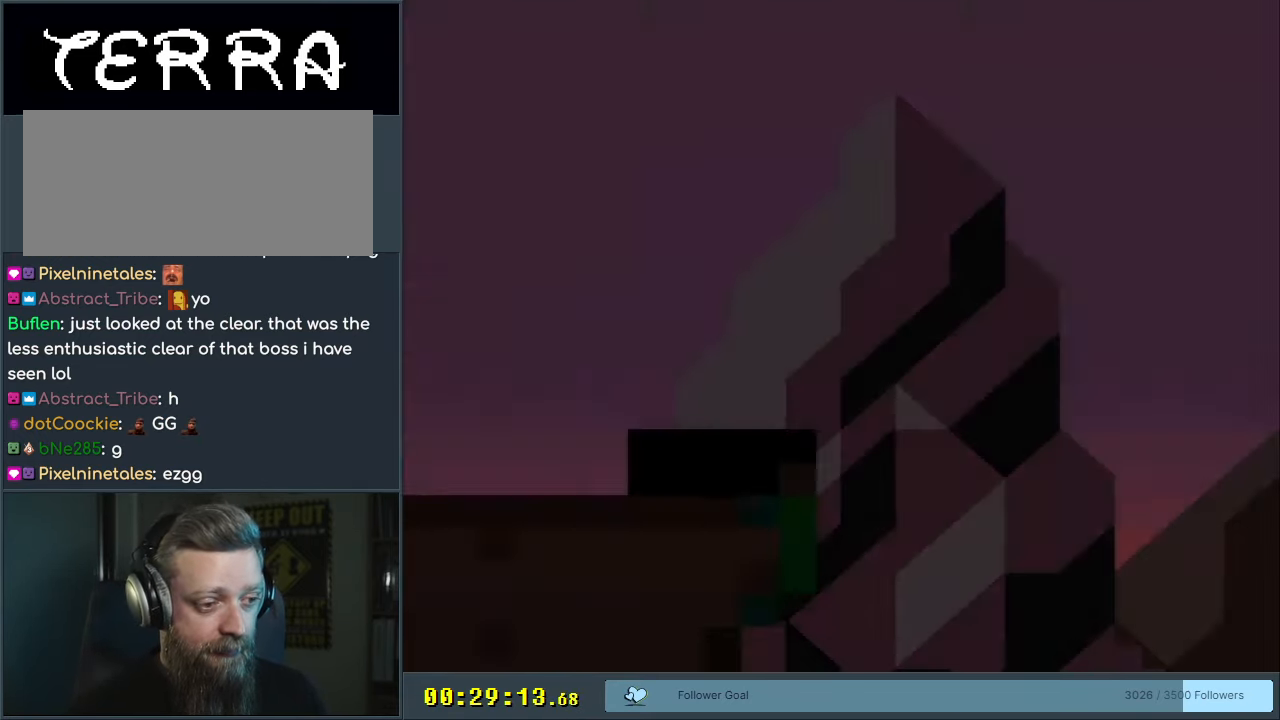
{"buttons": ["Y"], "events": [[150, "Y", "down"]]}
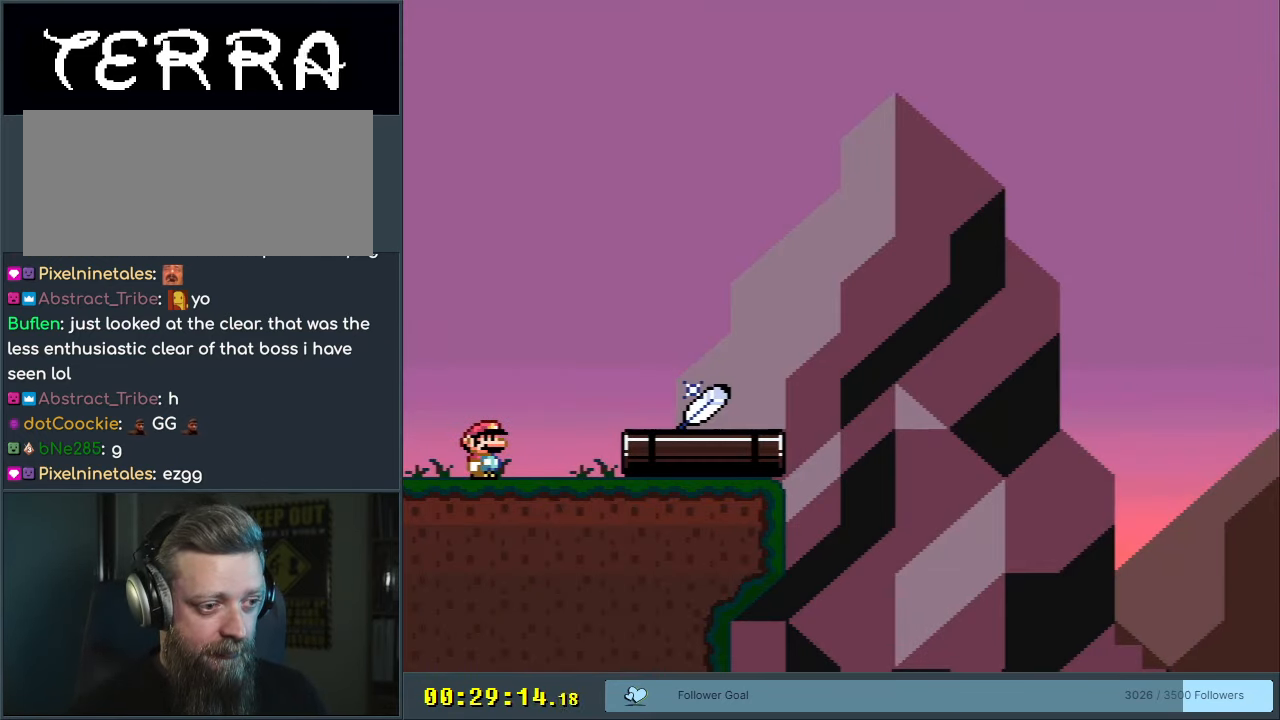
{"buttons": ["Y", "DPAD_RIGHT"], "events": [[250, "DPAD_RIGHT", "down"], [383, "B", "down"], [483, "B", "up"]]}
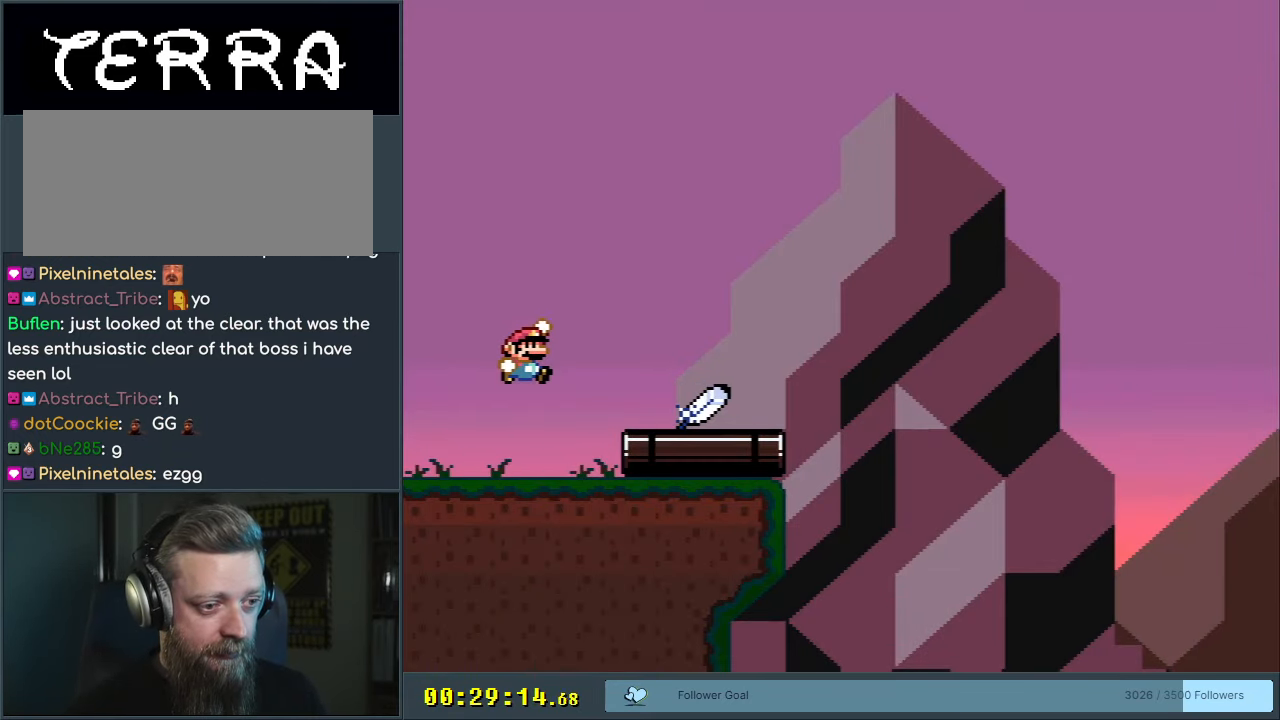
{"buttons": ["Y"], "events": [[167, "DPAD_RIGHT", "up"]]}
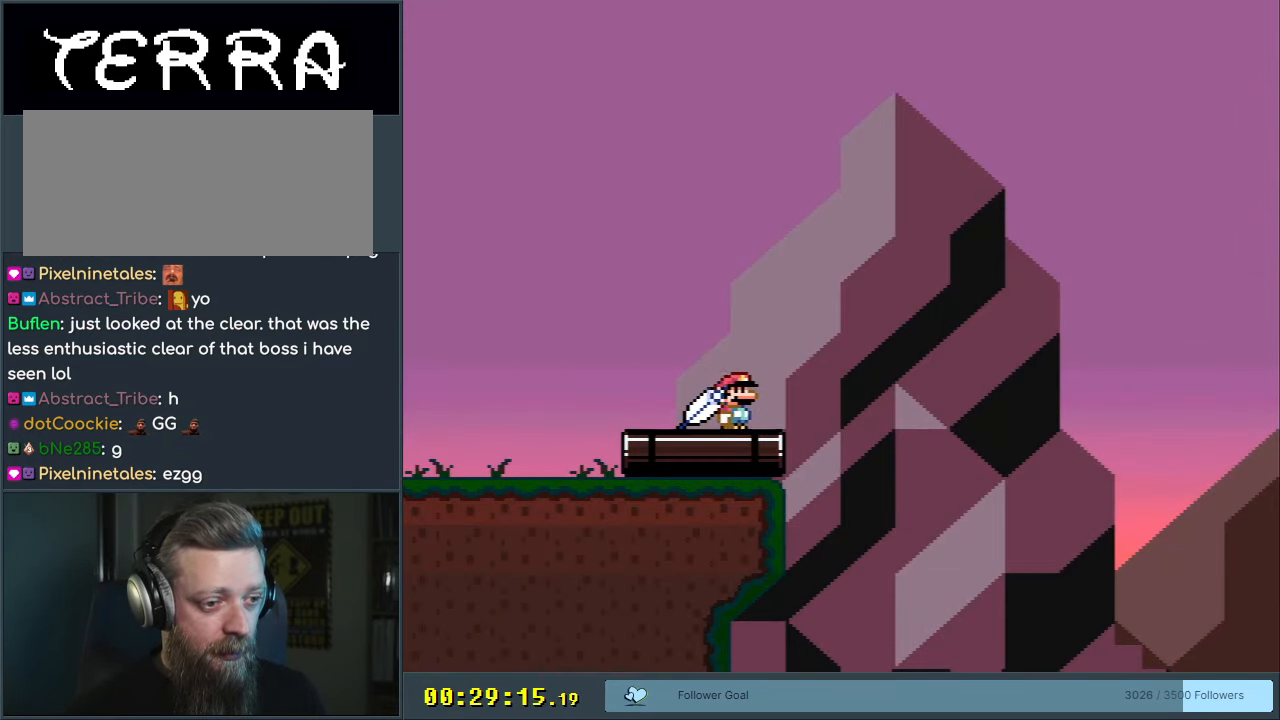
{"buttons": ["Y"], "events": [[167, "B", "down"], [183, "DPAD_LEFT", "down"], [383, "B", "up"], [433, "DPAD_LEFT", "up"]]}
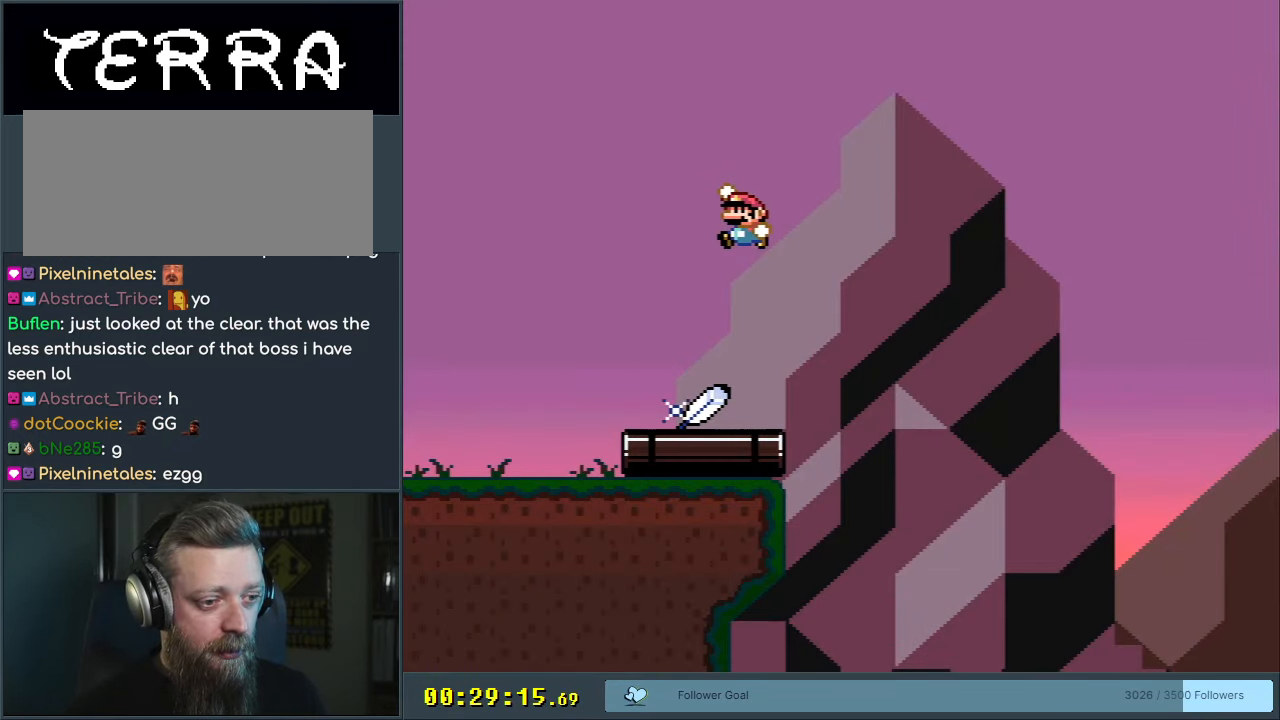
{"buttons": ["Y", "DPAD_DOWN"], "events": [[167, "DPAD_RIGHT", "down"], [233, "DPAD_RIGHT", "up"], [450, "DPAD_DOWN", "down"]]}
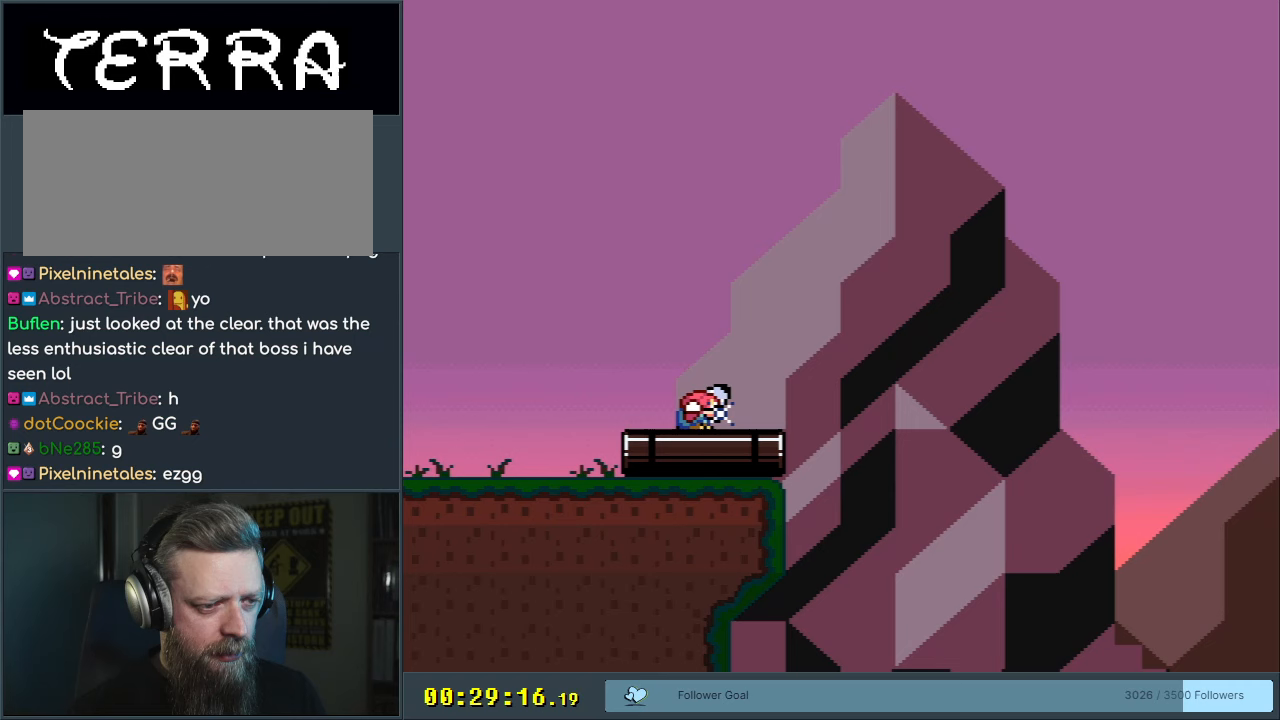
{"buttons": ["Y", "DPAD_LEFT"], "events": [[100, "DPAD_DOWN", "up"], [217, "DPAD_LEFT", "down"]]}
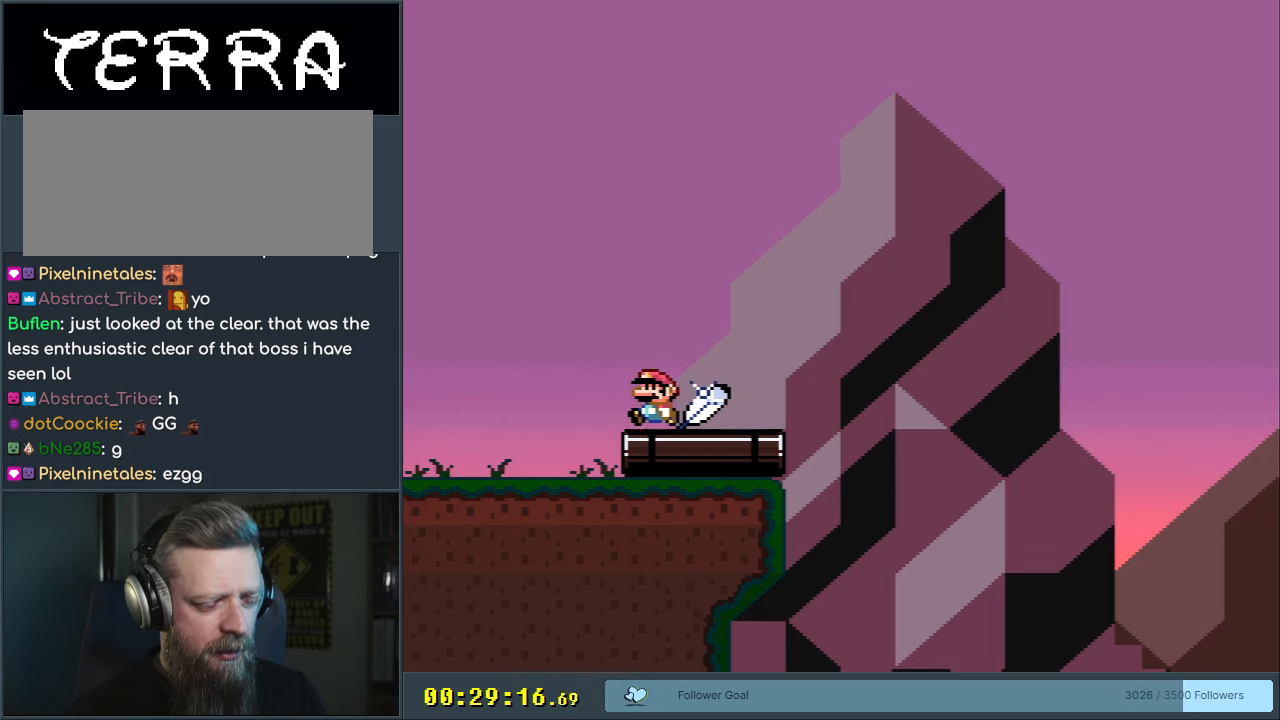
{"buttons": ["Y", "DPAD_RIGHT"], "events": [[67, "DPAD_LEFT", "up"], [133, "DPAD_RIGHT", "down"]]}
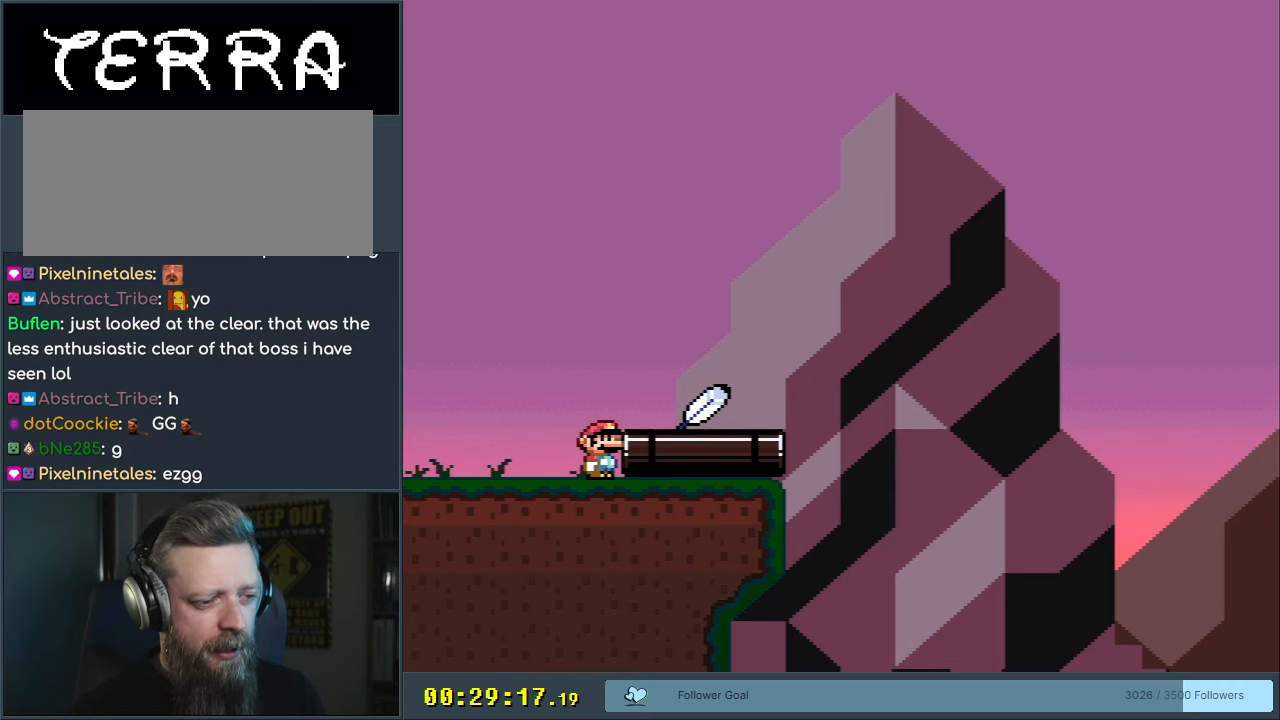
{"buttons": ["Y"], "events": [[483, "DPAD_RIGHT", "up"]]}
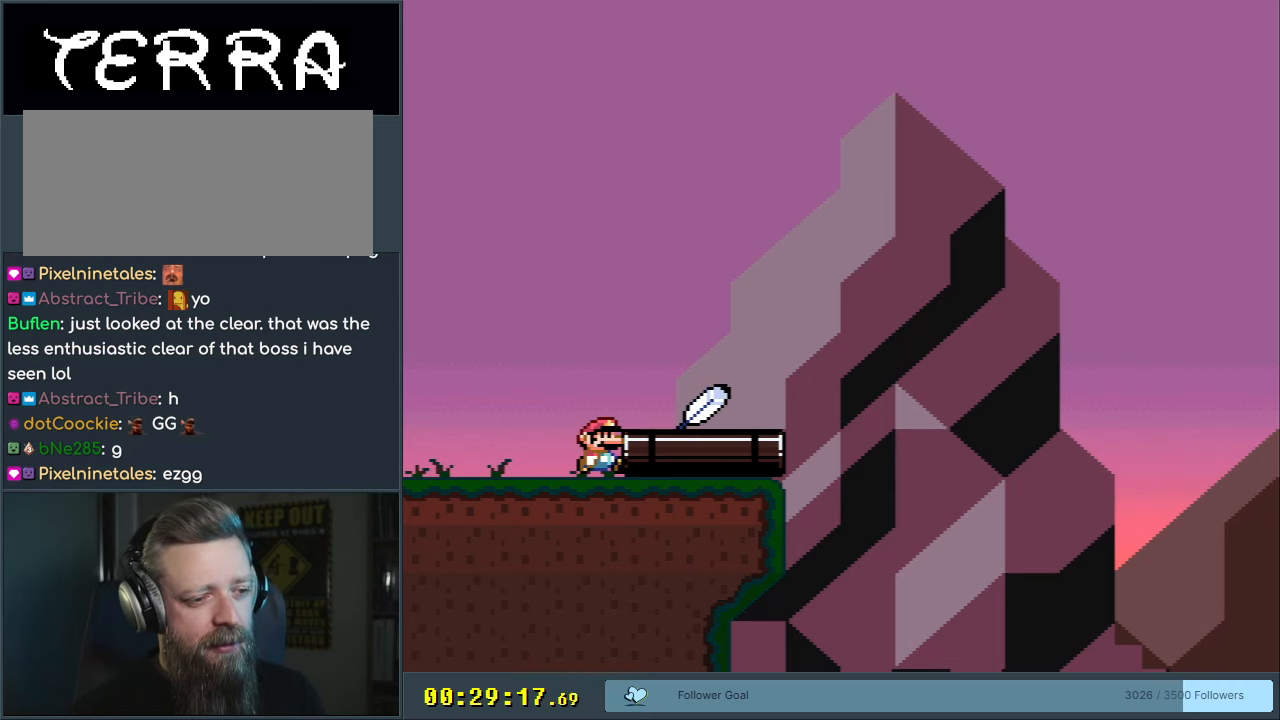
{"buttons": ["Y"], "events": [[83, "B", "down"], [117, "DPAD_RIGHT", "down"], [200, "B", "up"], [350, "DPAD_RIGHT", "up"]]}
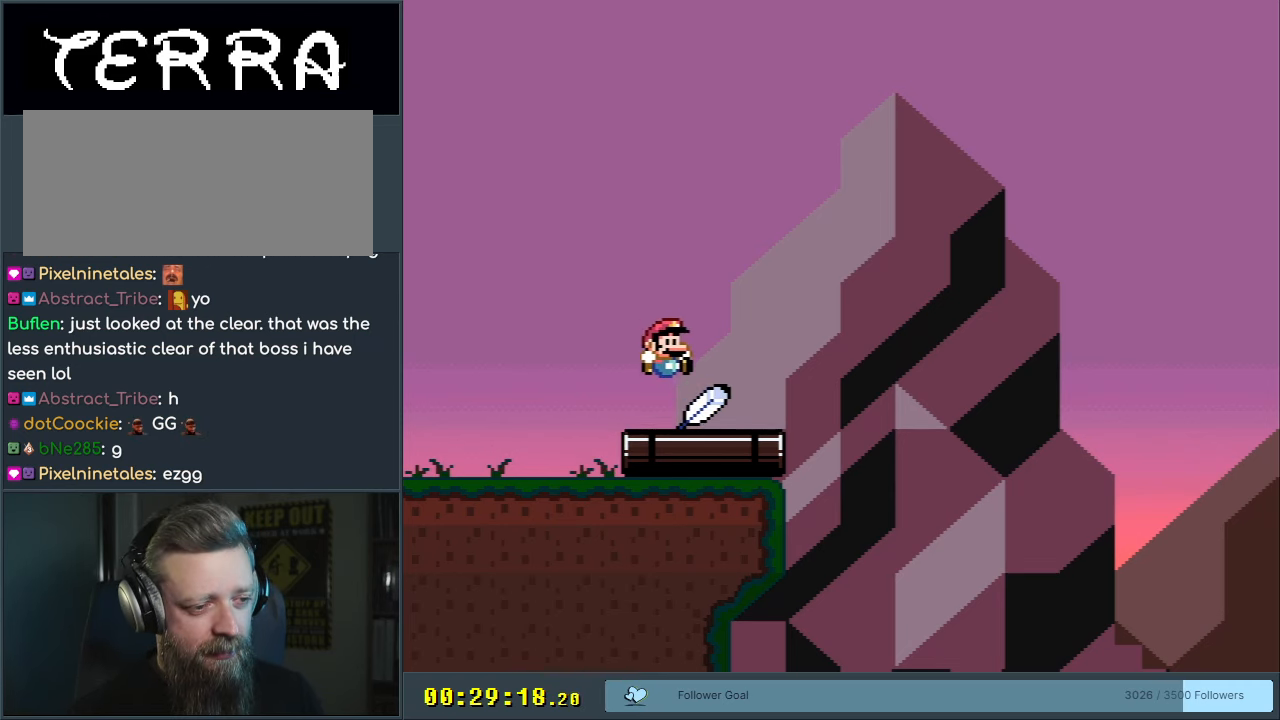
{"buttons": ["Y"], "events": [[133, "DPAD_LEFT", "down"], [217, "DPAD_LEFT", "up"], [333, "DPAD_UP", "down"], [467, "DPAD_UP", "up"]]}
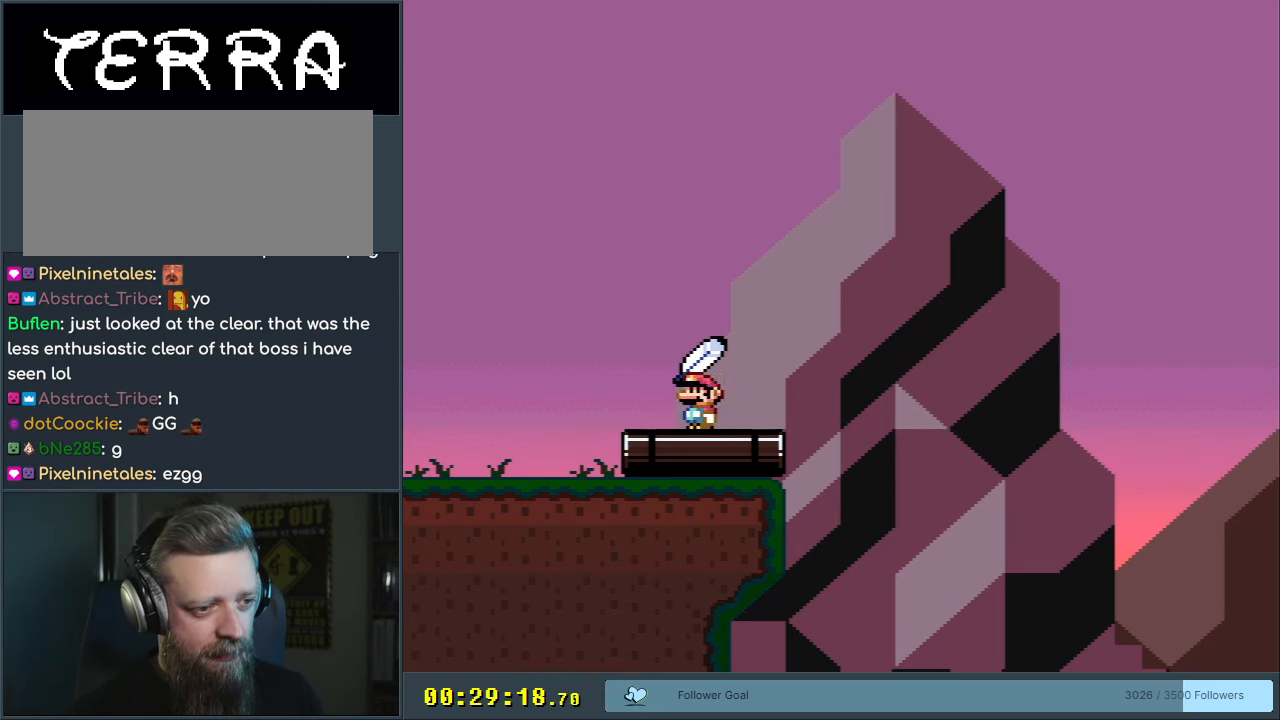
{"buttons": ["B", "DPAD_LEFT"], "events": [[50, "DPAD_UP", "down"], [200, "DPAD_UP", "up"], [433, "B", "down"], [483, "DPAD_LEFT", "down"], [483, "Y", "up"]]}